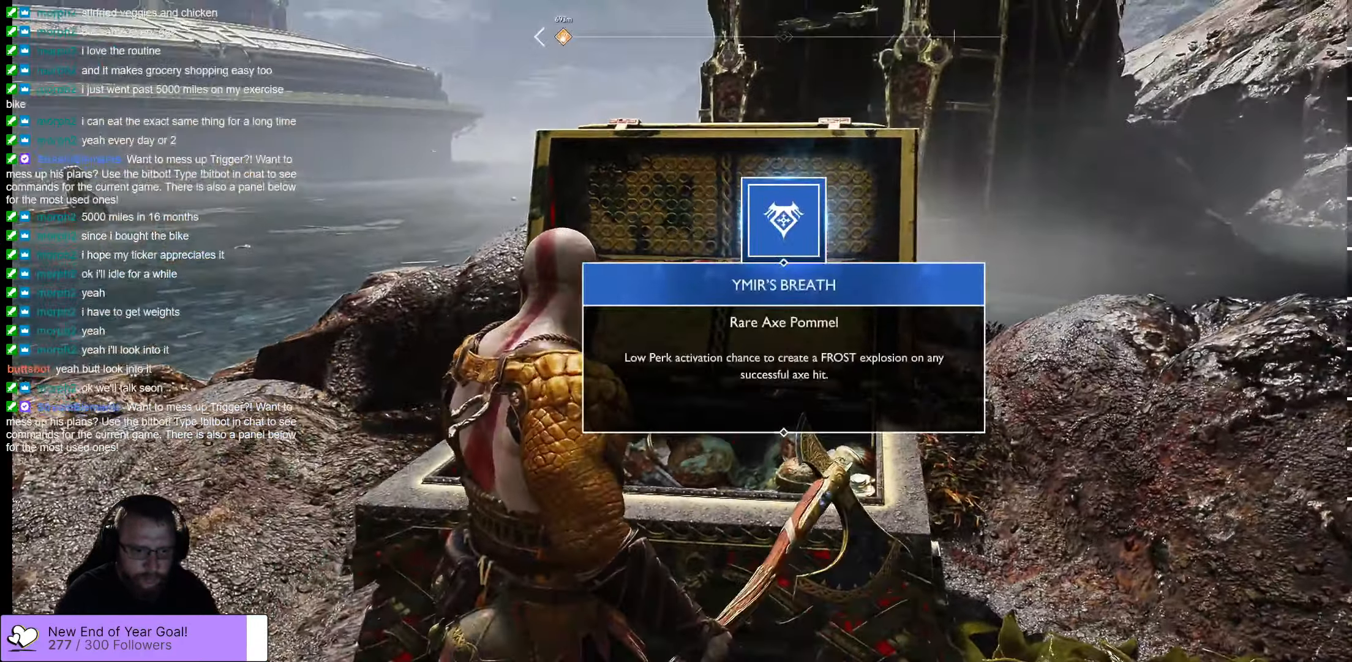
Gameplay with a controller (Xbox layout); each line is a JSON object with the inputs held at the frame after it. "events" lists button and stick changes between this image and that frame as [ms after this image, input, new state], when the widget could be followed in between.
{"buttons": [], "left_stick": "right", "right_stick": "right", "events": [[17, "right_stick", "right"], [317, "left_stick", "right"]]}
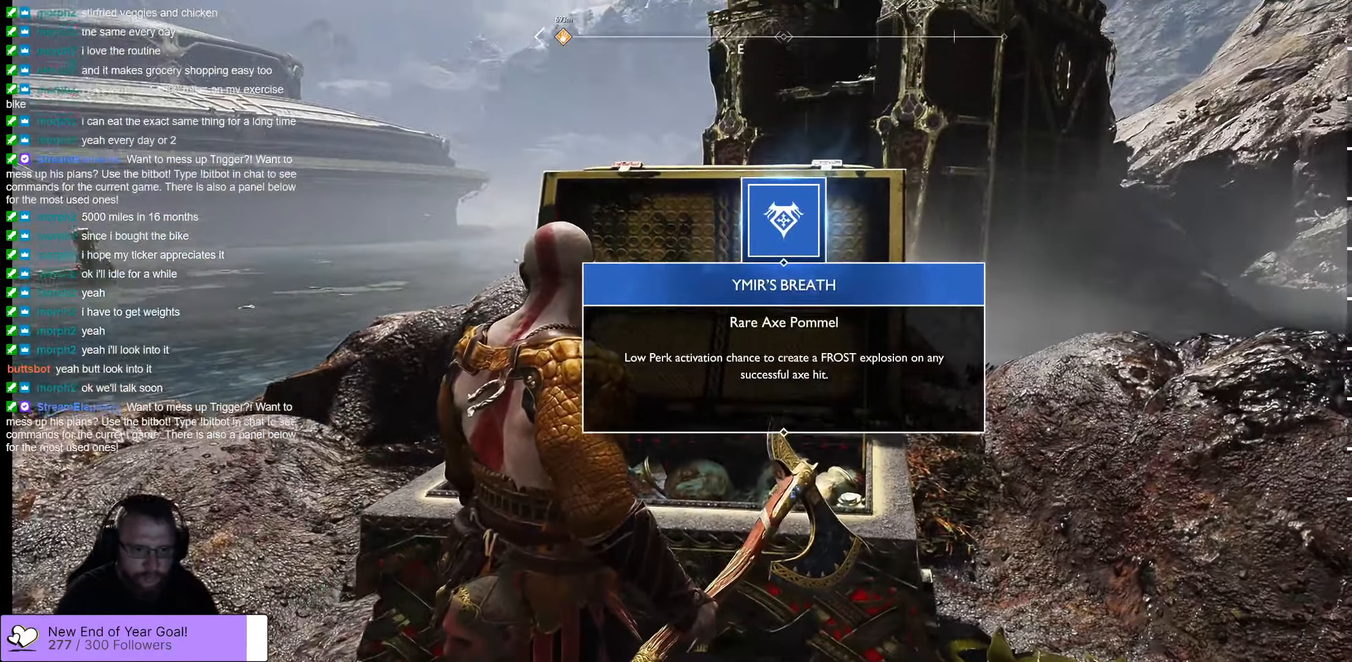
{"buttons": [], "left_stick": "center", "right_stick": "center", "events": [[116, "right_stick", "center"], [183, "left_stick", "center"], [300, "B", "down"], [366, "B", "up"]]}
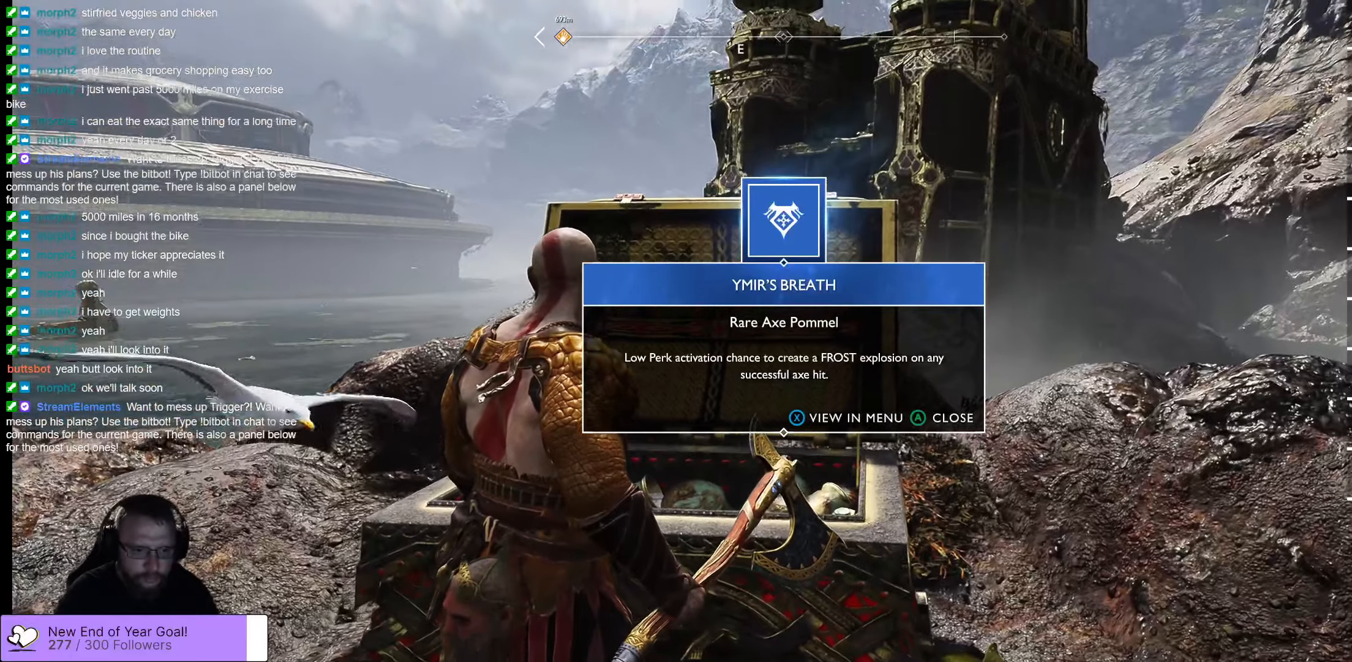
{"buttons": [], "left_stick": "center", "right_stick": "center", "events": []}
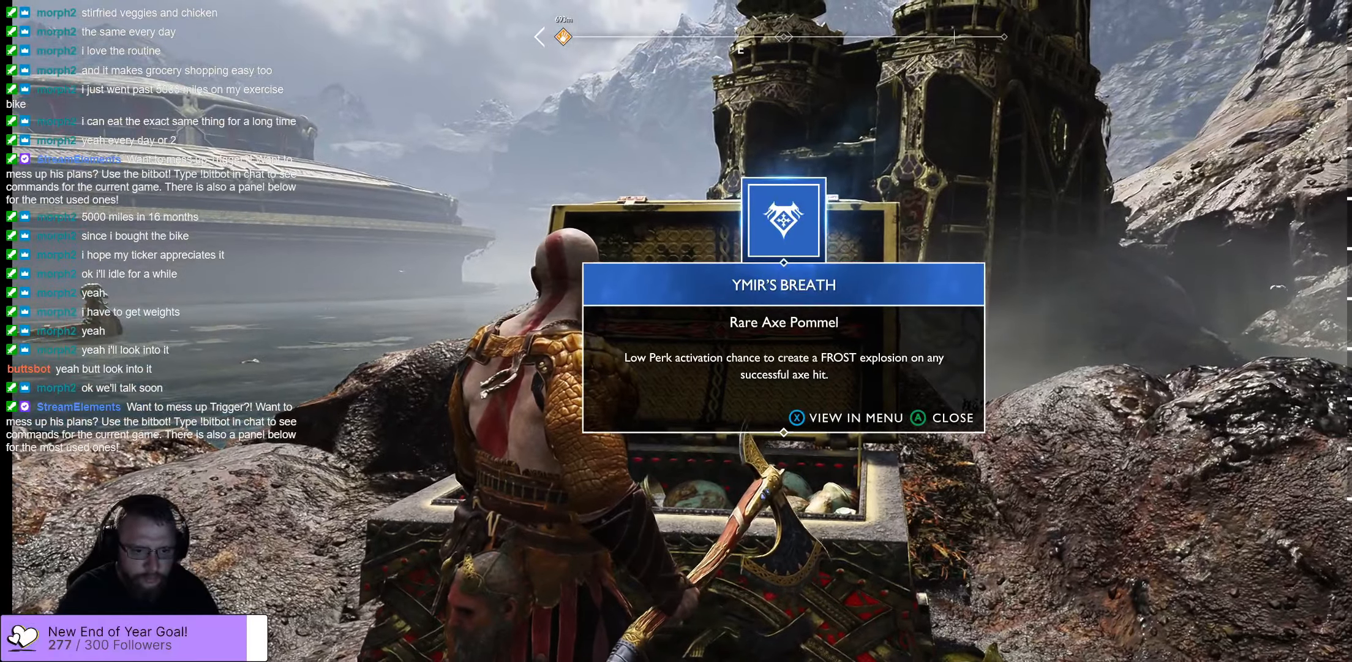
{"buttons": ["B"], "left_stick": "center", "right_stick": "center", "events": [[466, "B", "down"]]}
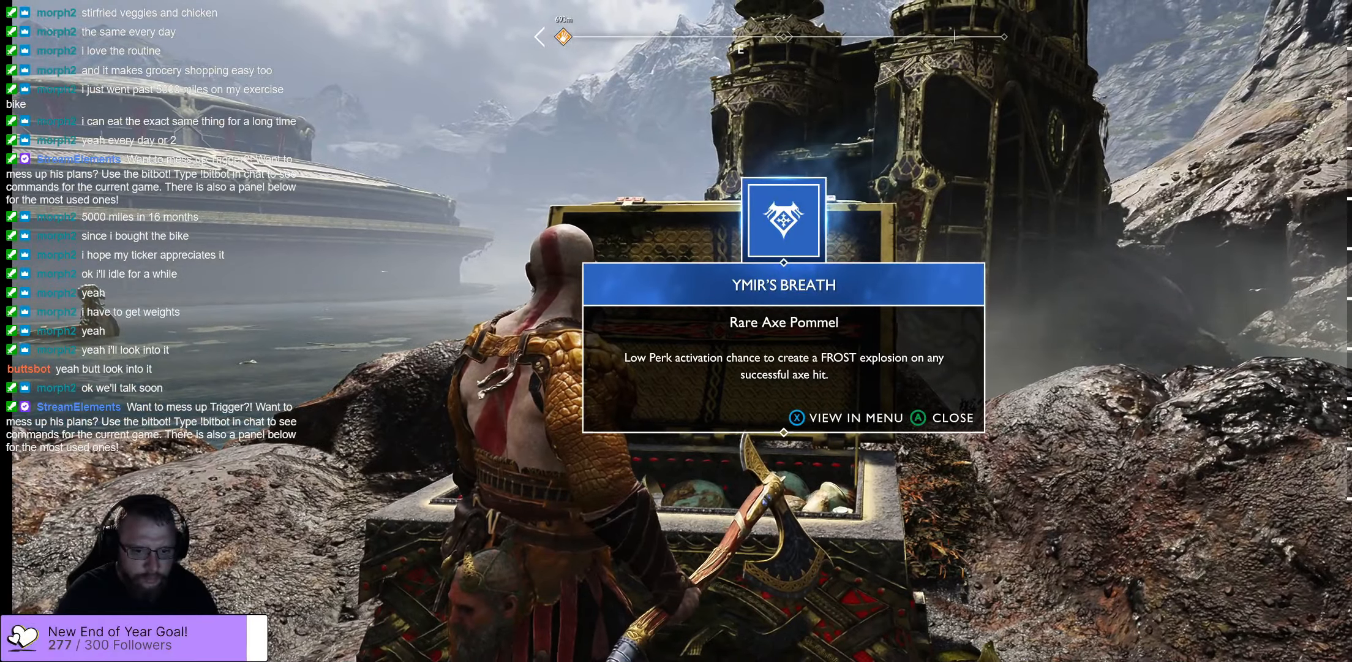
{"buttons": [], "left_stick": "center", "right_stick": "center", "events": [[116, "B", "up"]]}
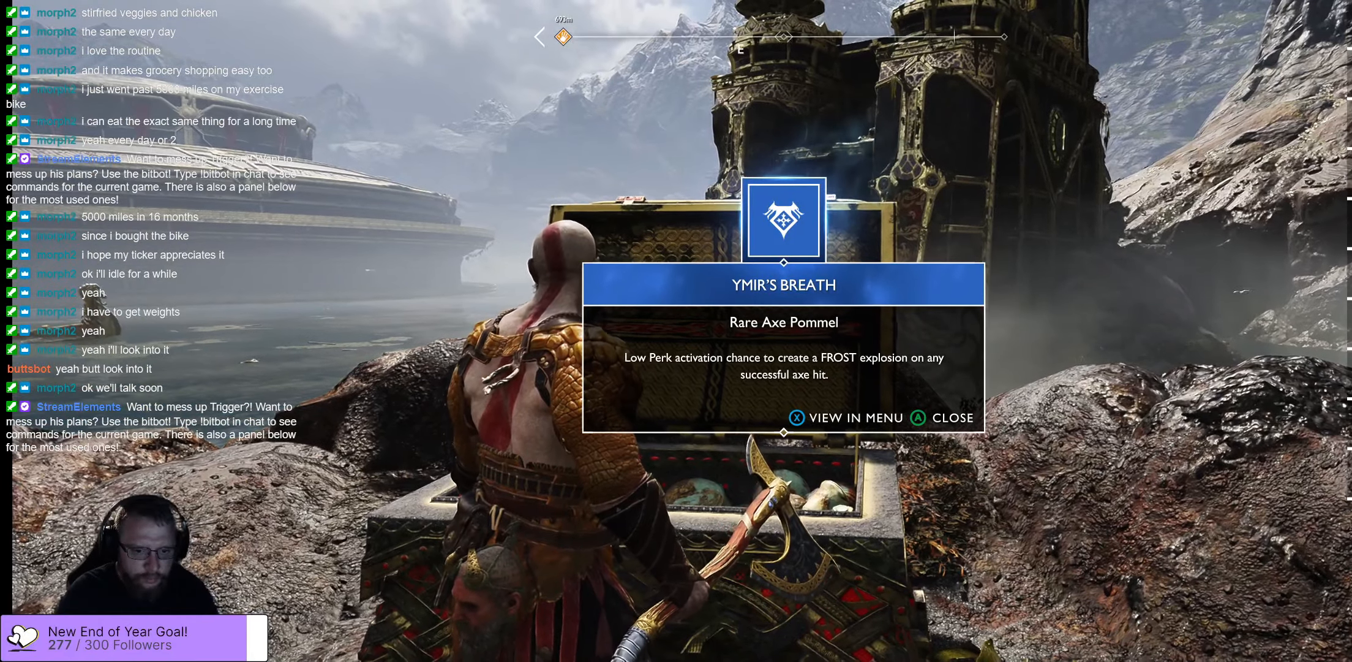
{"buttons": [], "left_stick": "center", "right_stick": "center", "events": [[133, "A", "down"], [216, "A", "up"]]}
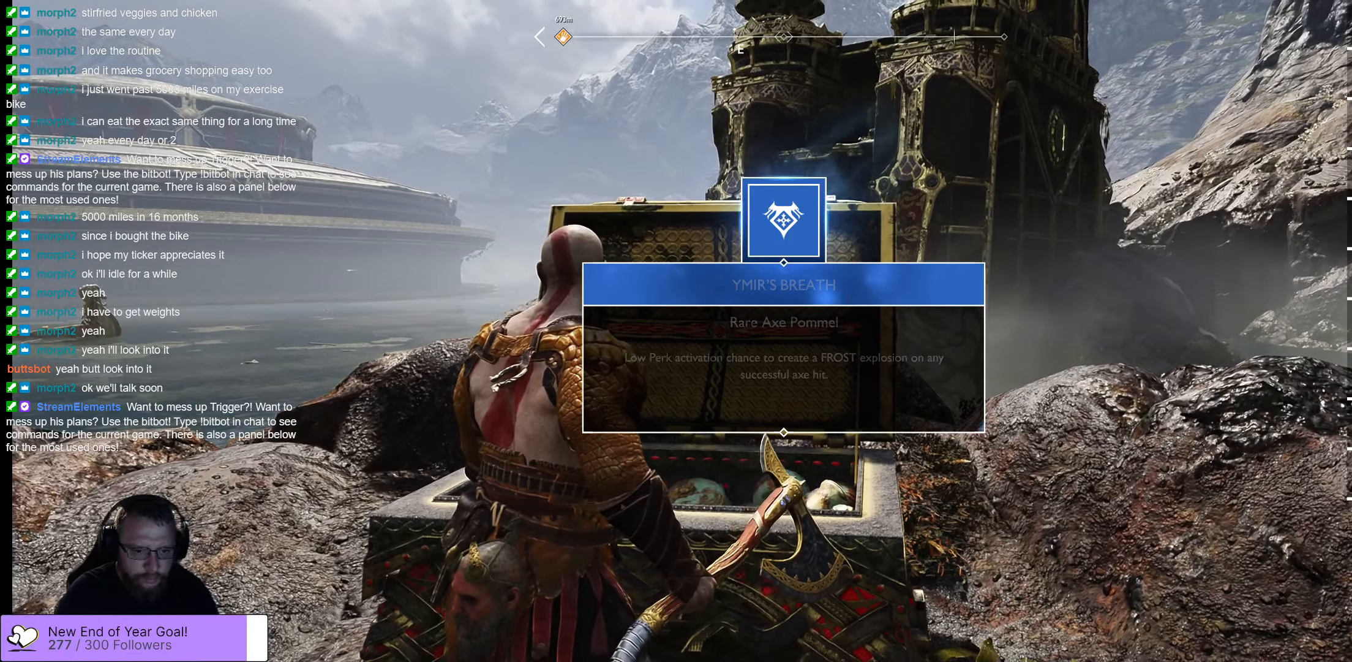
{"buttons": [], "left_stick": "center", "right_stick": "right", "events": [[116, "right_stick", "right"]]}
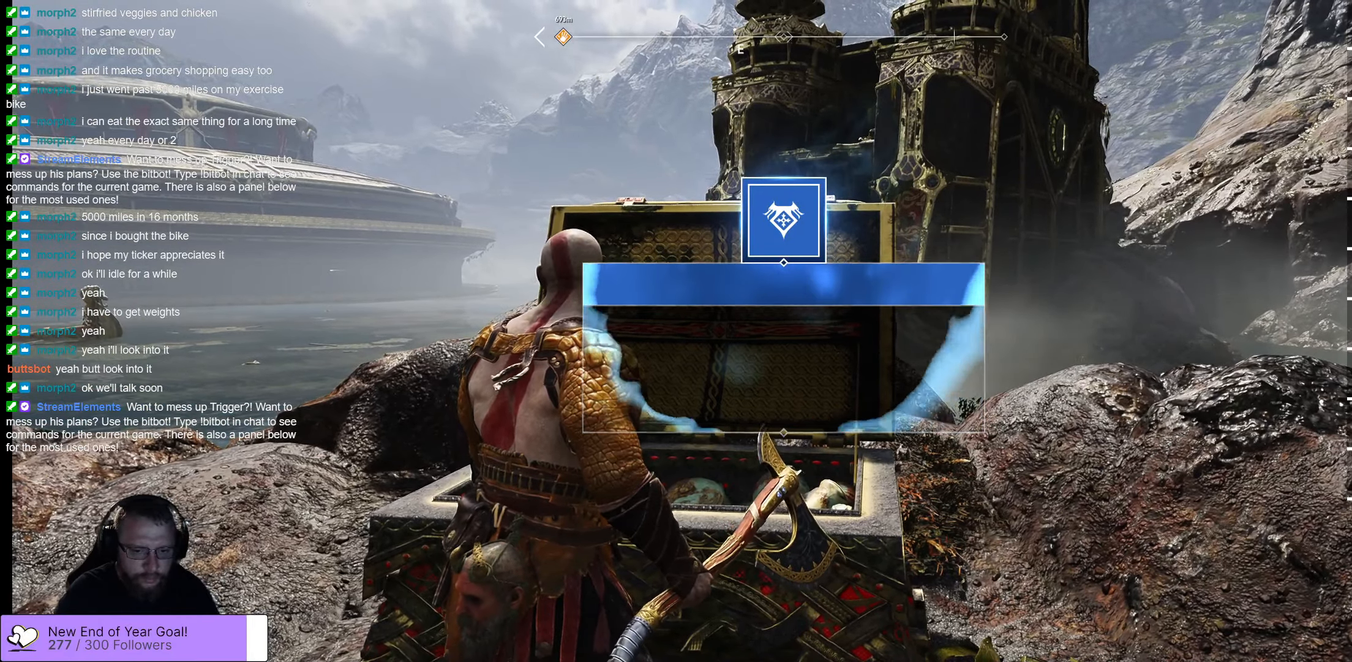
{"buttons": [], "left_stick": "center", "right_stick": "center", "events": [[416, "right_stick", "center"]]}
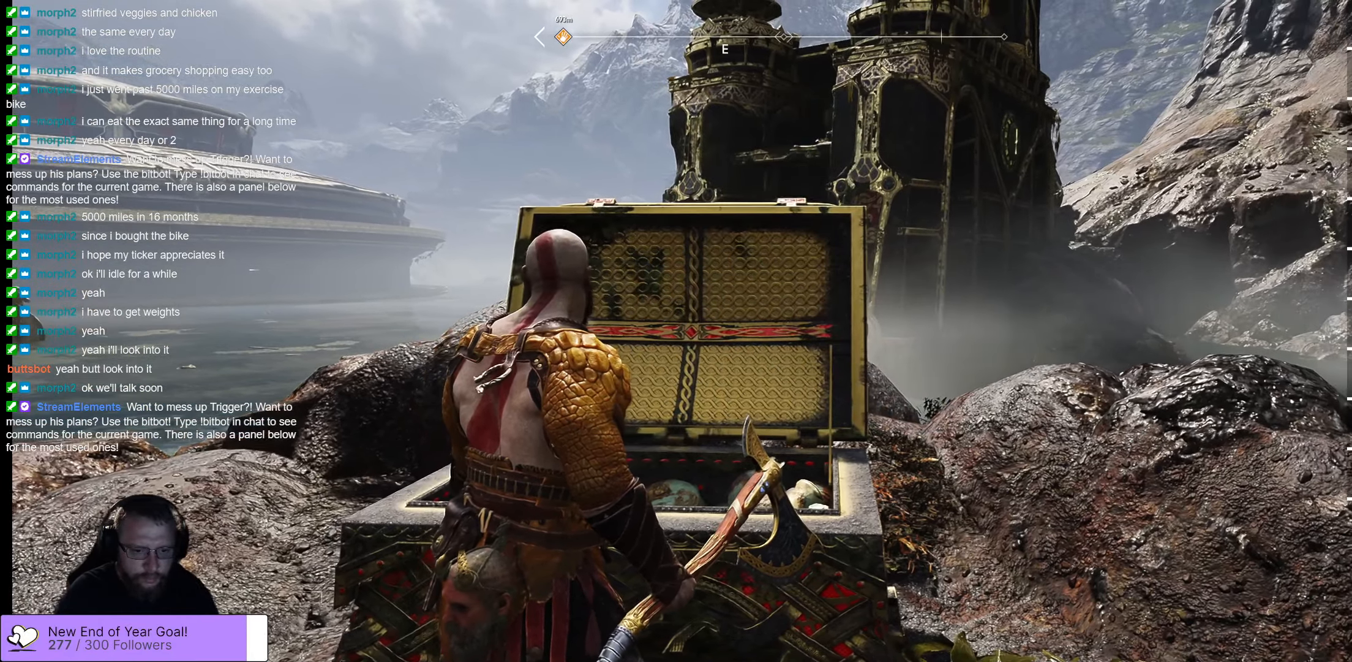
{"buttons": [], "left_stick": "down-right", "right_stick": "right", "events": [[150, "right_stick", "right"], [383, "left_stick", "down-right"]]}
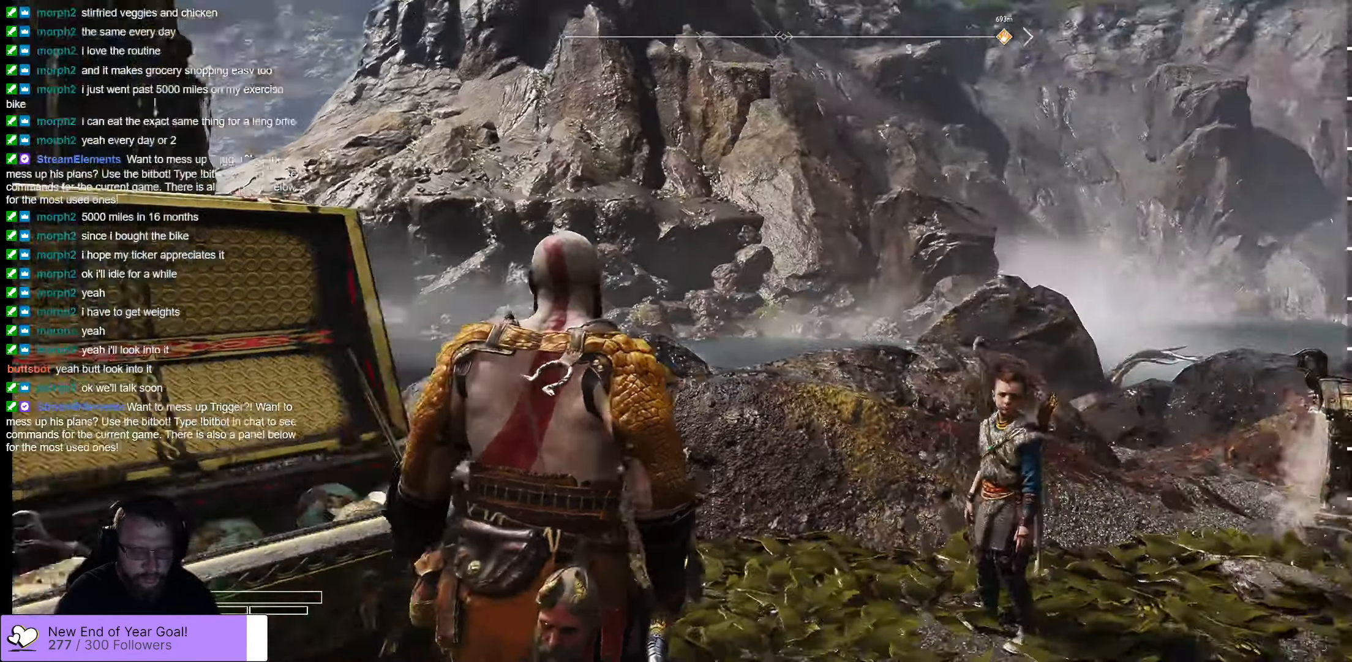
{"buttons": [], "left_stick": "up-right", "right_stick": "down-right", "events": [[133, "left_stick", "up-right"], [200, "right_stick", "center"], [483, "right_stick", "down-right"]]}
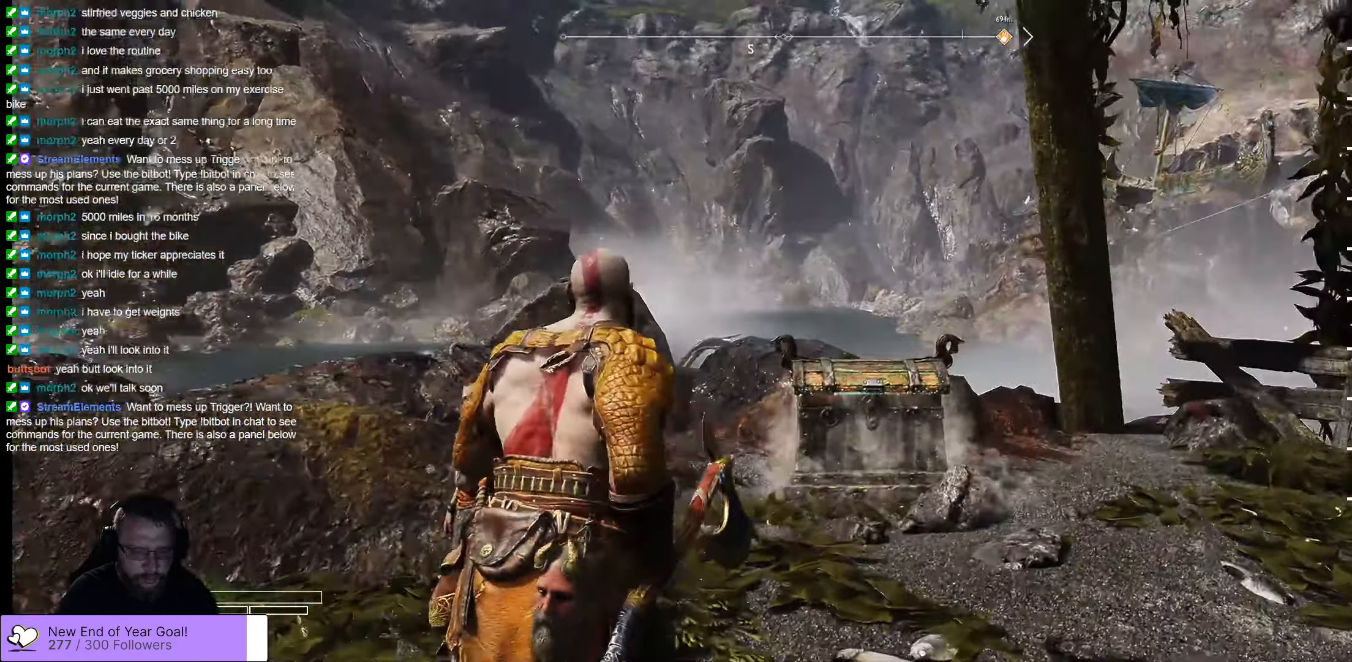
{"buttons": [], "left_stick": "up", "right_stick": "center"}
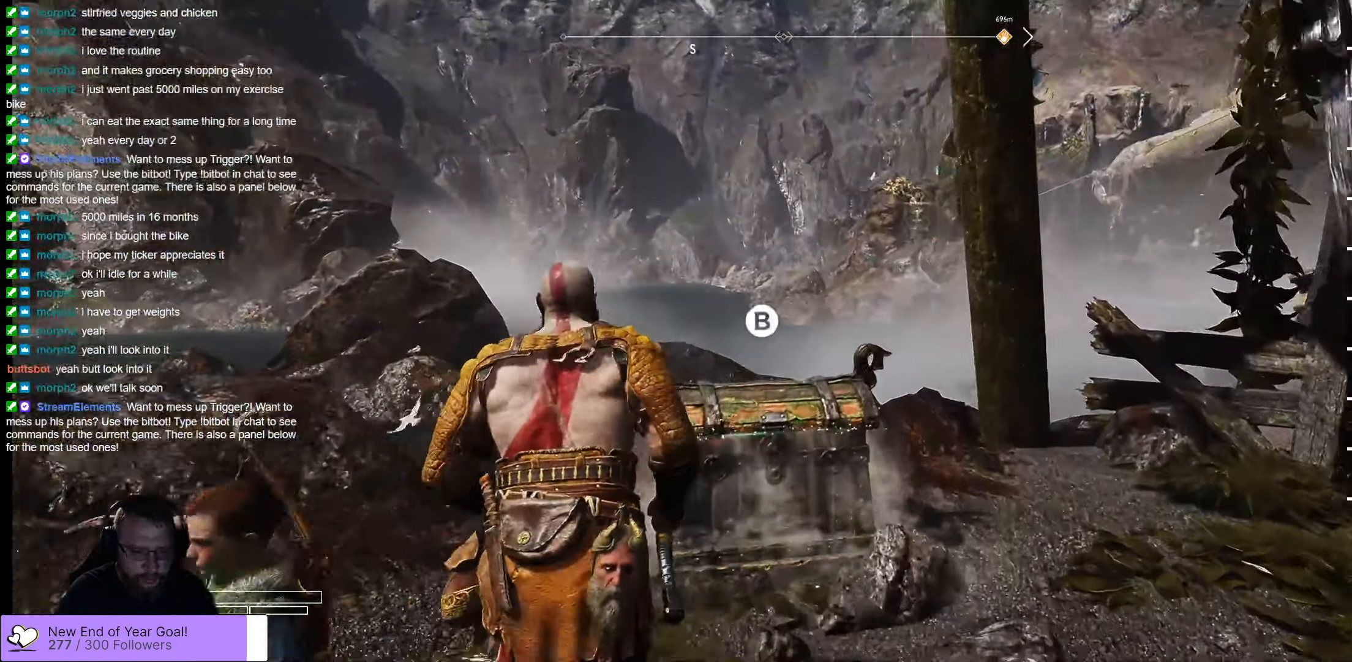
{"buttons": [], "left_stick": "center", "right_stick": "center", "events": [[183, "B", "down"], [250, "left_stick", "center"], [300, "B", "up"]]}
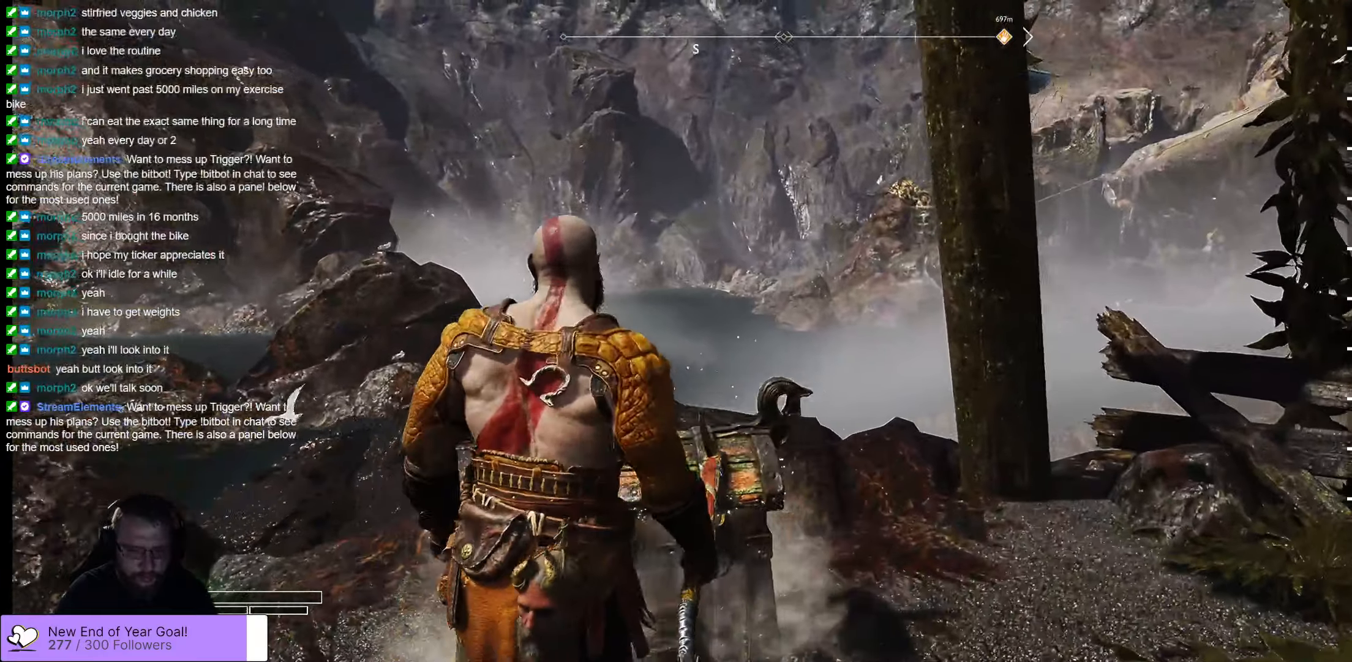
{"buttons": [], "left_stick": "center", "right_stick": "center", "events": []}
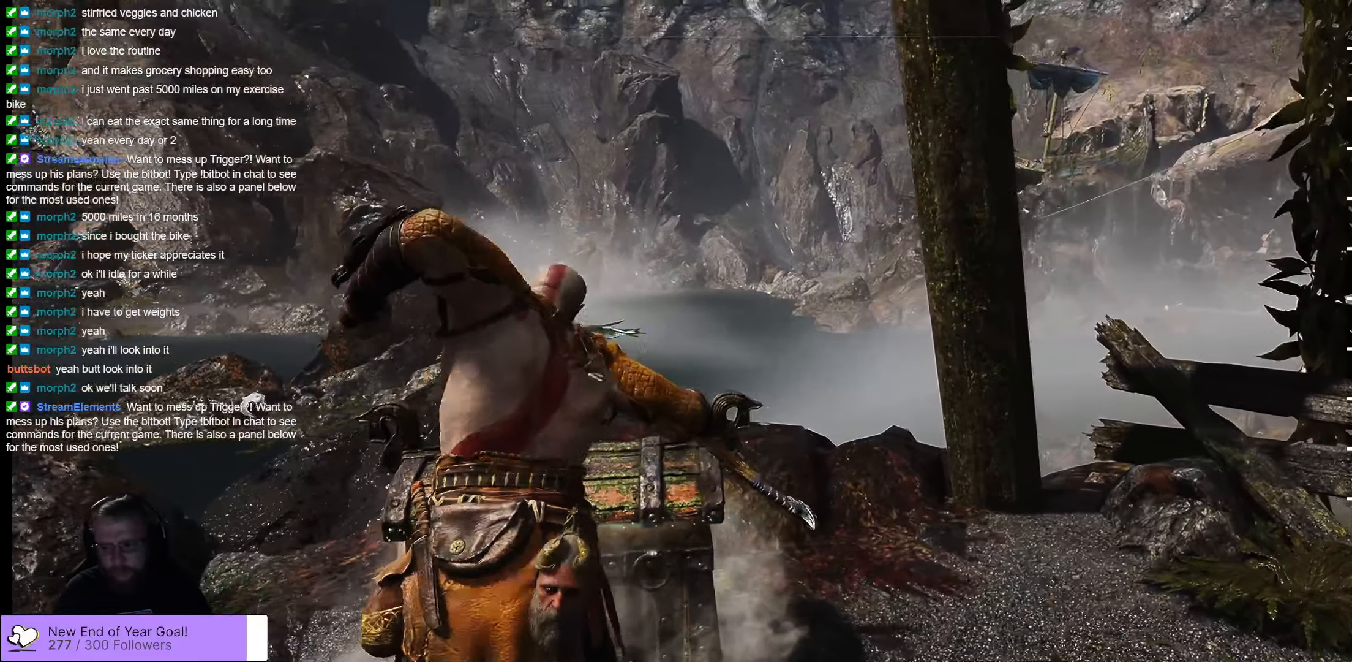
{"buttons": [], "left_stick": "center", "right_stick": "center", "events": []}
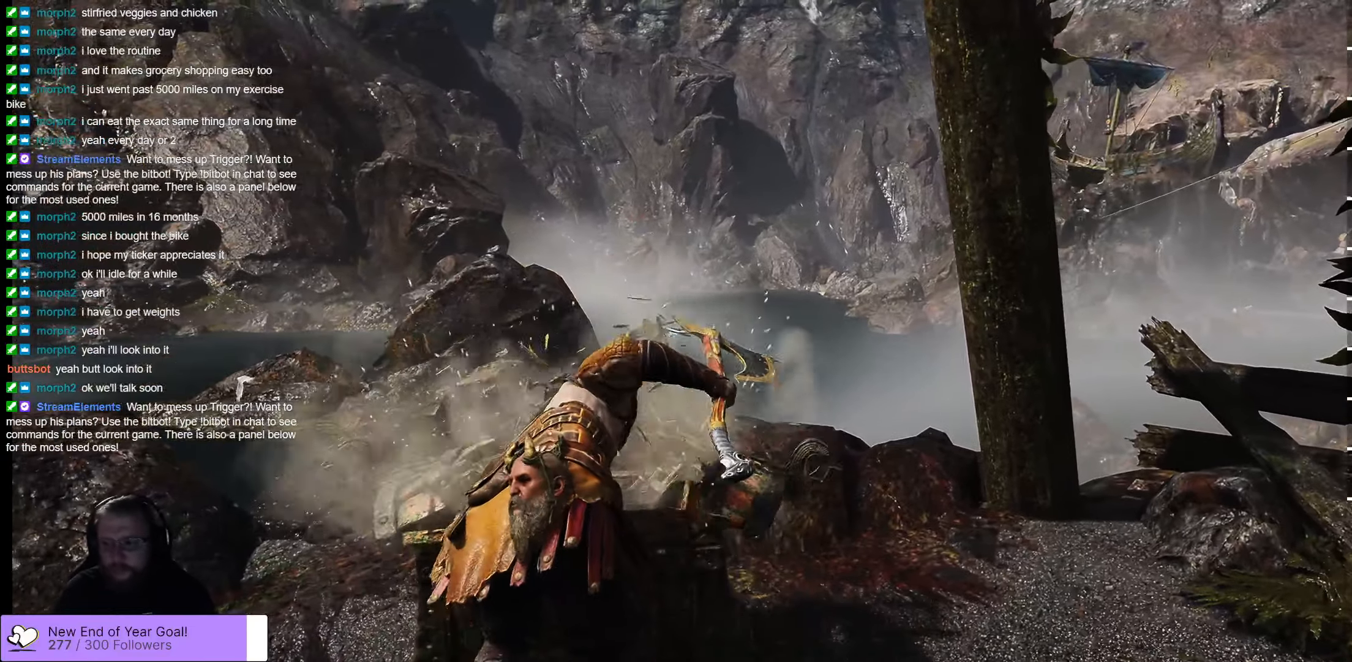
{"buttons": [], "left_stick": "center", "right_stick": "center", "events": []}
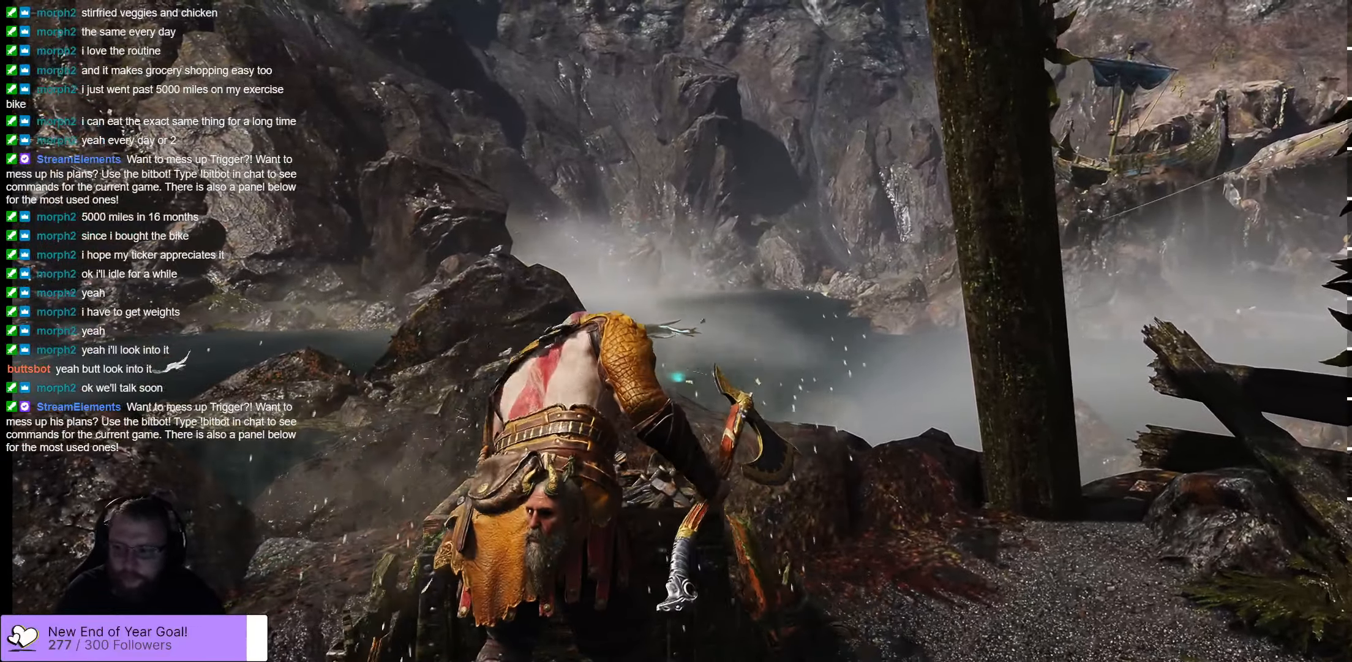
{"buttons": [], "left_stick": "center", "right_stick": "center", "events": [[250, "left_stick", "down"], [367, "left_stick", "center"]]}
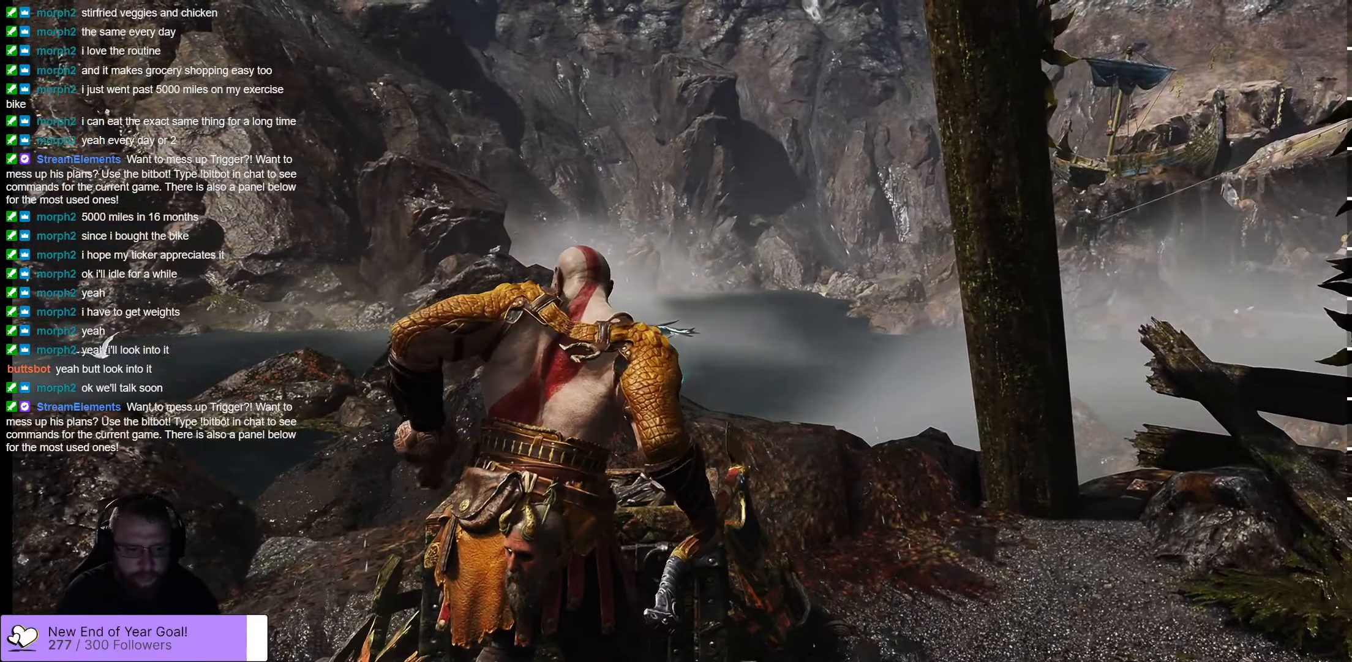
{"buttons": [], "left_stick": "center", "right_stick": "down", "events": [[250, "right_stick", "down"]]}
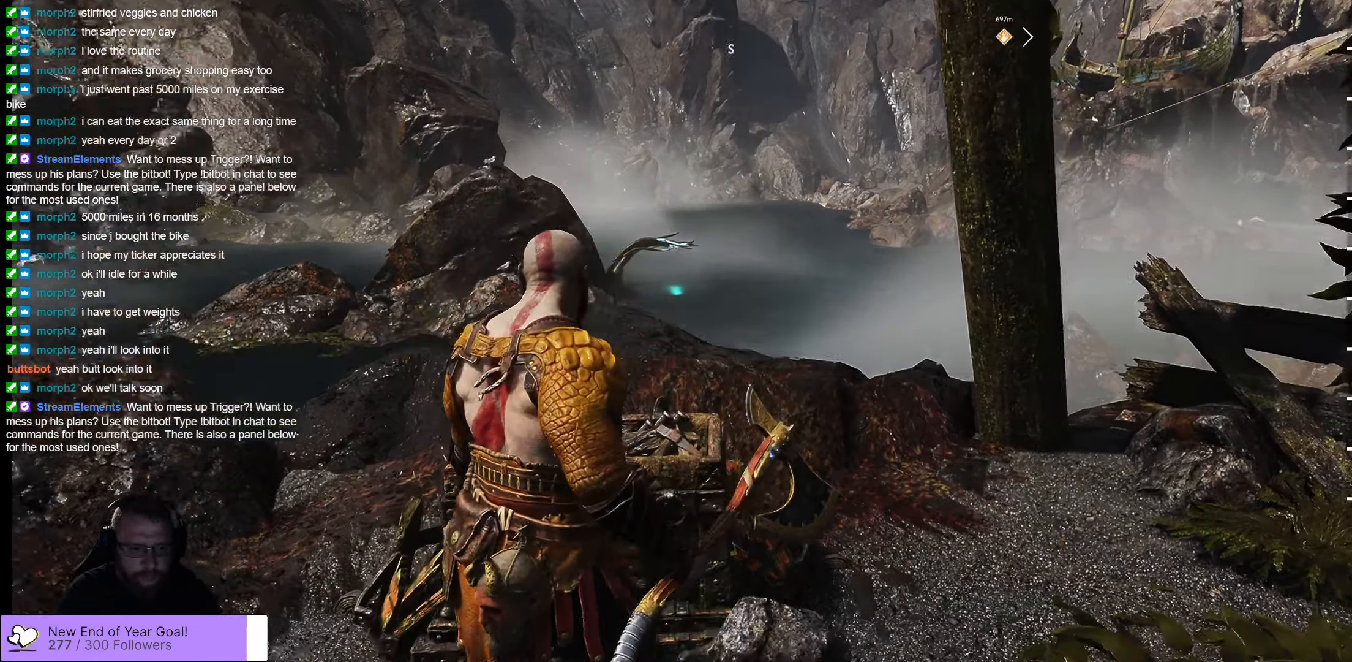
{"buttons": [], "left_stick": "up-right", "right_stick": "center", "events": [[133, "right_stick", "center"], [200, "left_stick", "up-right"]]}
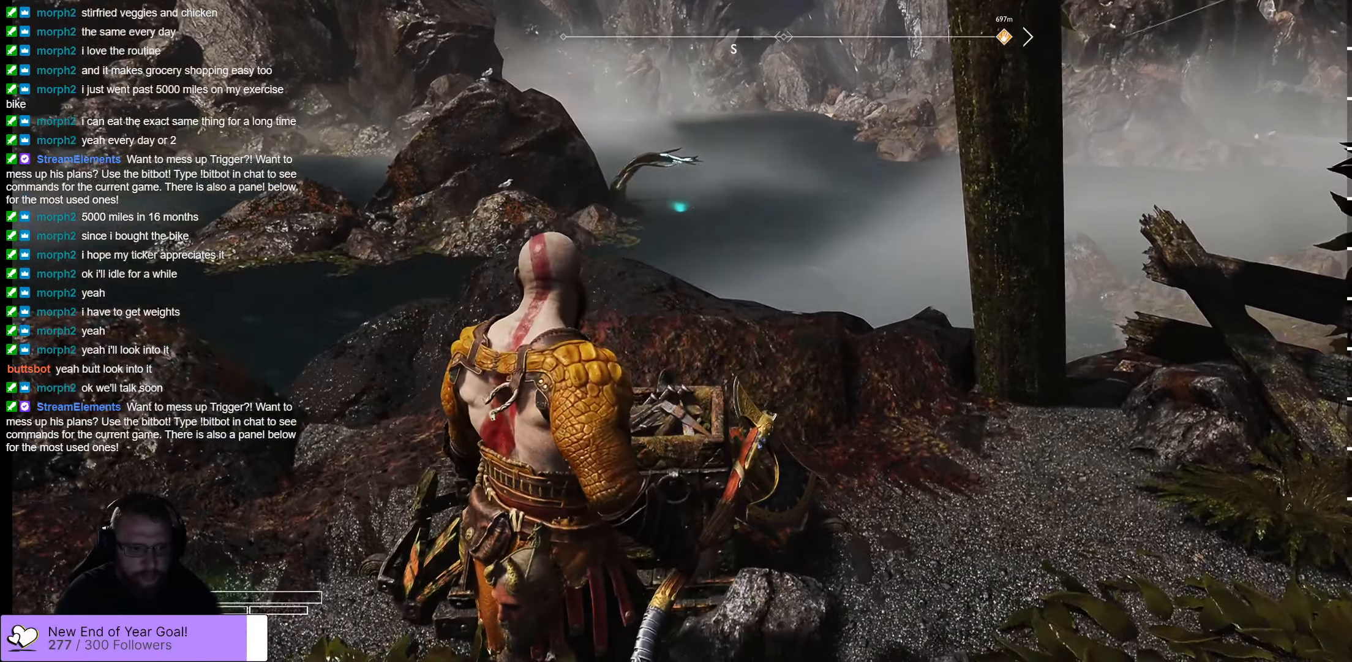
{"buttons": [], "left_stick": "down", "right_stick": "up-right", "events": [[150, "left_stick", "center"], [367, "right_stick", "up-right"], [417, "left_stick", "down"]]}
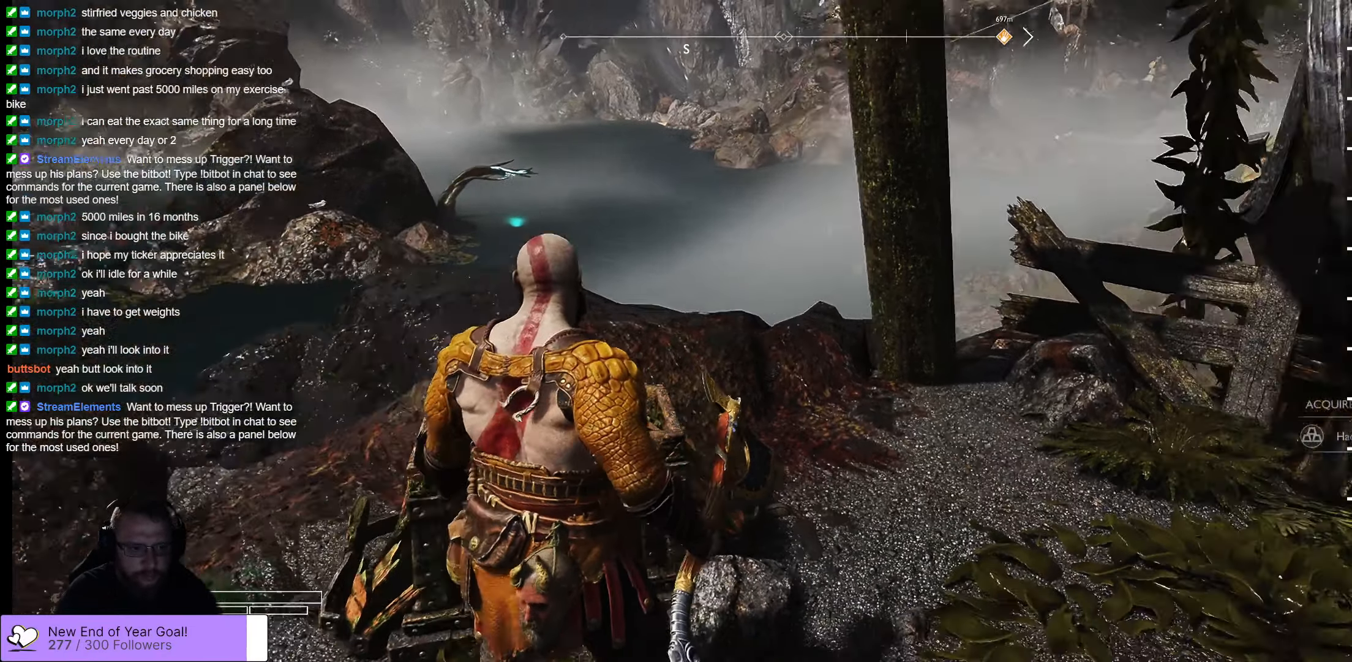
{"buttons": [], "left_stick": "down", "right_stick": "up-right", "events": []}
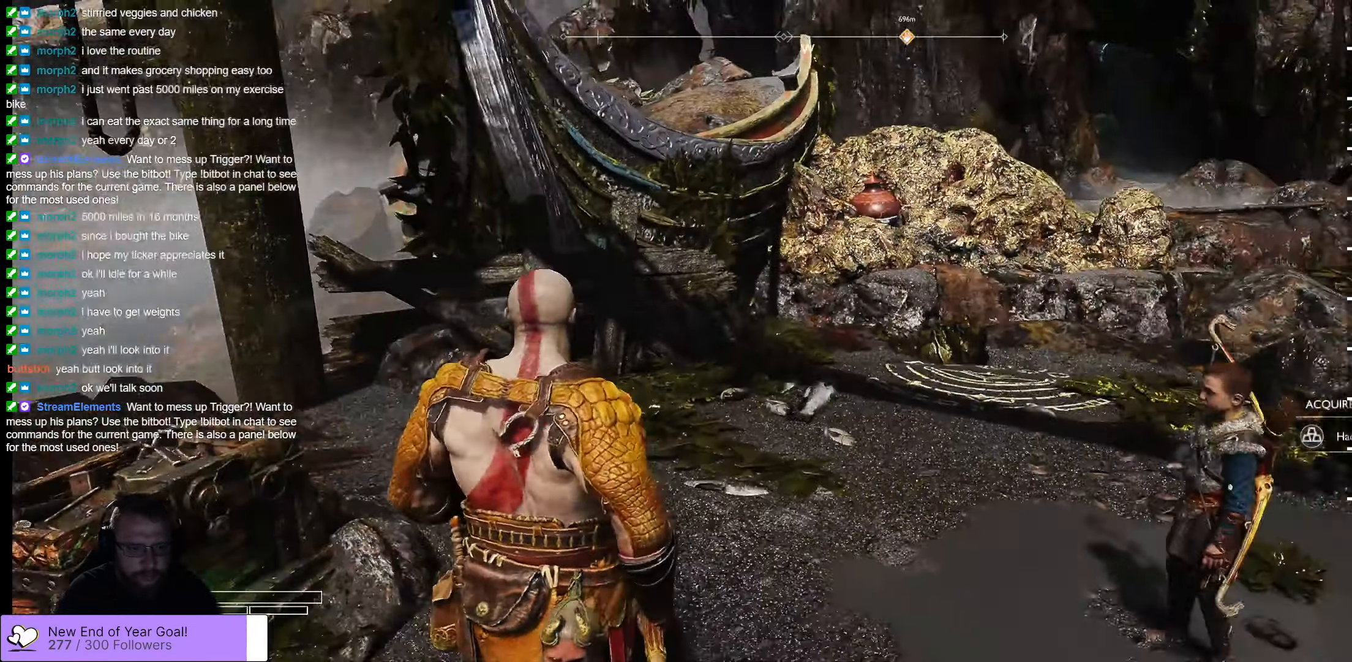
{"buttons": [], "left_stick": "up-right", "right_stick": "up-right", "events": [[67, "left_stick", "down-right"], [117, "right_stick", "center"], [200, "left_stick", "center"], [483, "right_stick", "up-right"], [500, "left_stick", "up-right"]]}
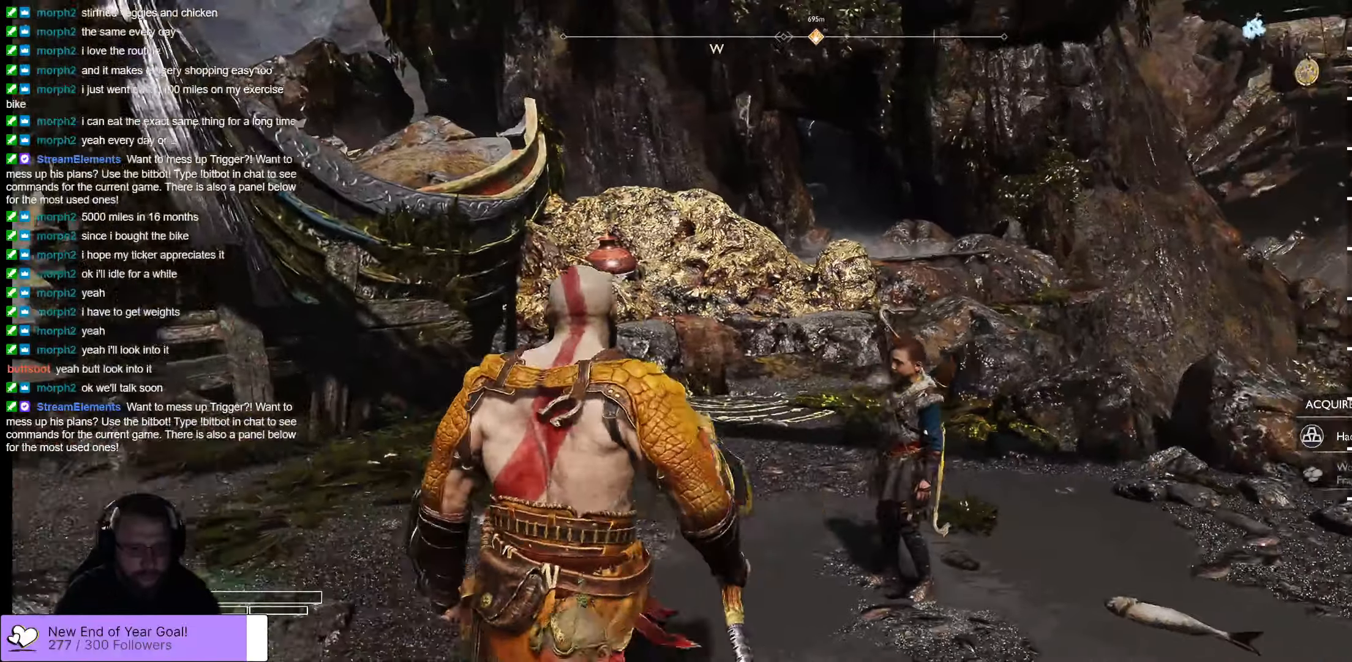
{"buttons": ["L2"], "left_stick": "down-left", "right_stick": "up", "events": [[83, "L2", "down"], [83, "left_stick", "down-left"], [83, "right_stick", "up"]]}
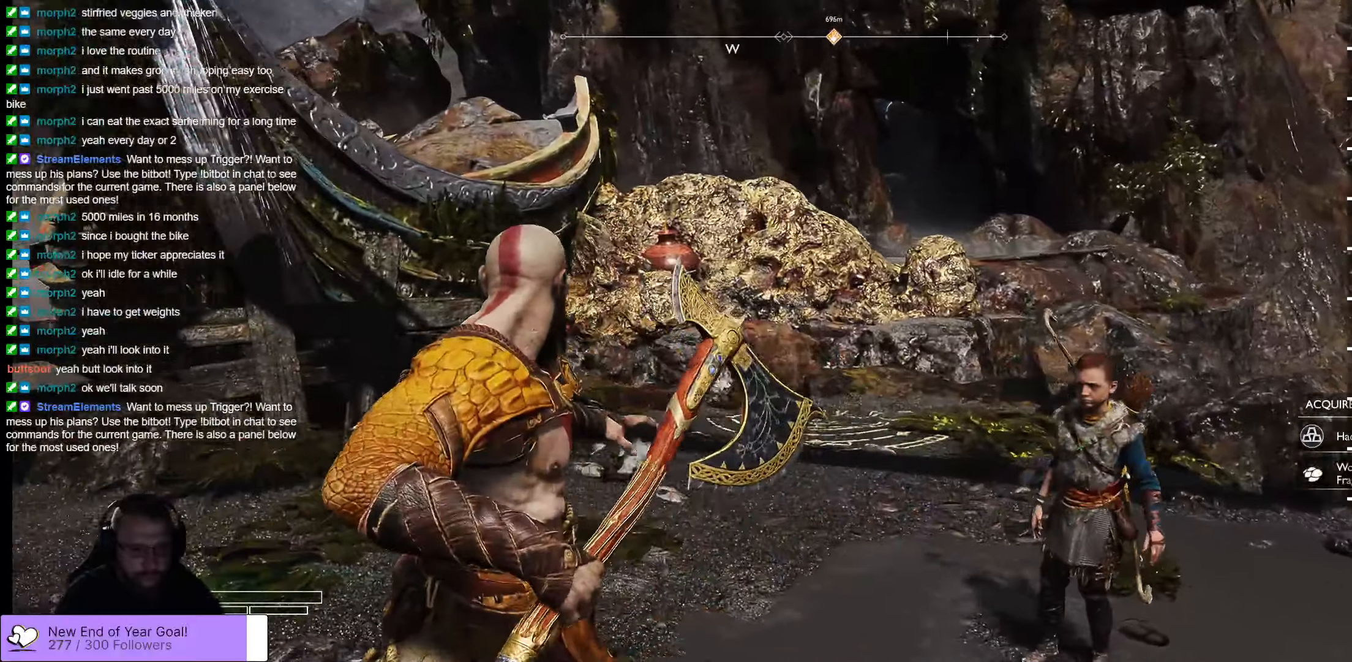
{"buttons": ["L2"], "left_stick": "center", "right_stick": "up"}
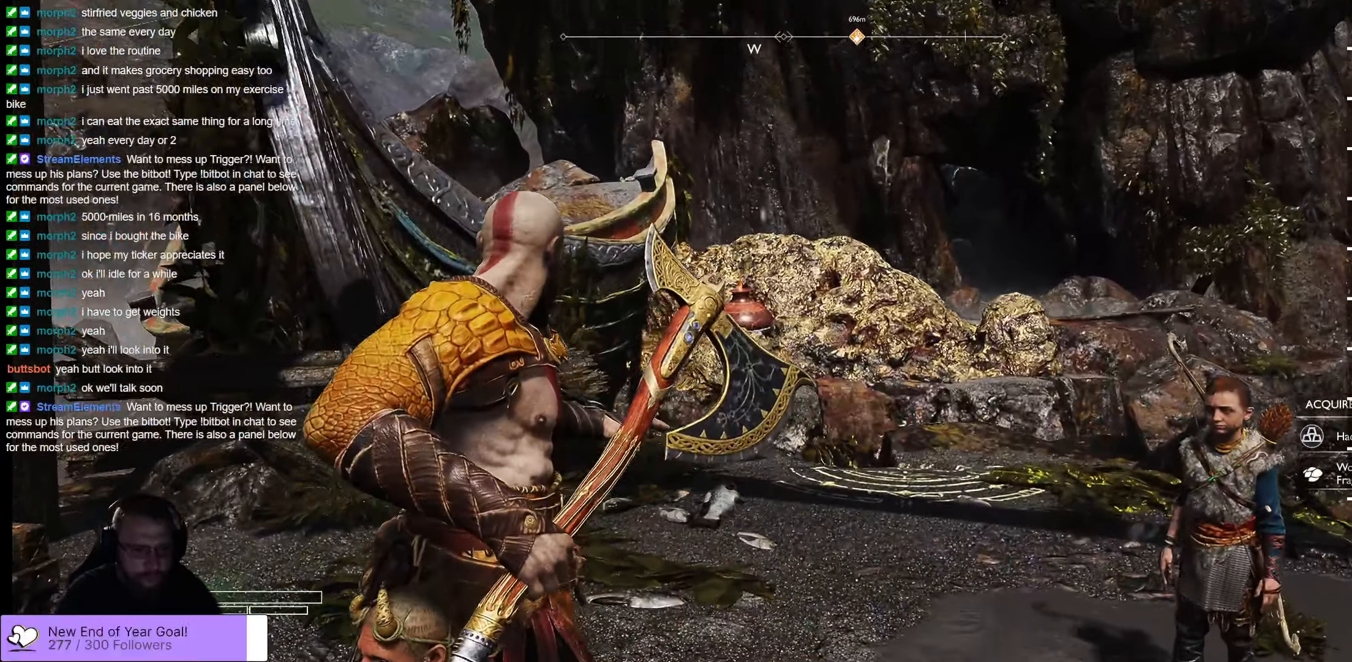
{"buttons": ["L2"], "left_stick": "center", "right_stick": "down-left", "events": [[100, "left_stick", "left"], [117, "right_stick", "center"], [250, "left_stick", "center"], [500, "right_stick", "down-left"]]}
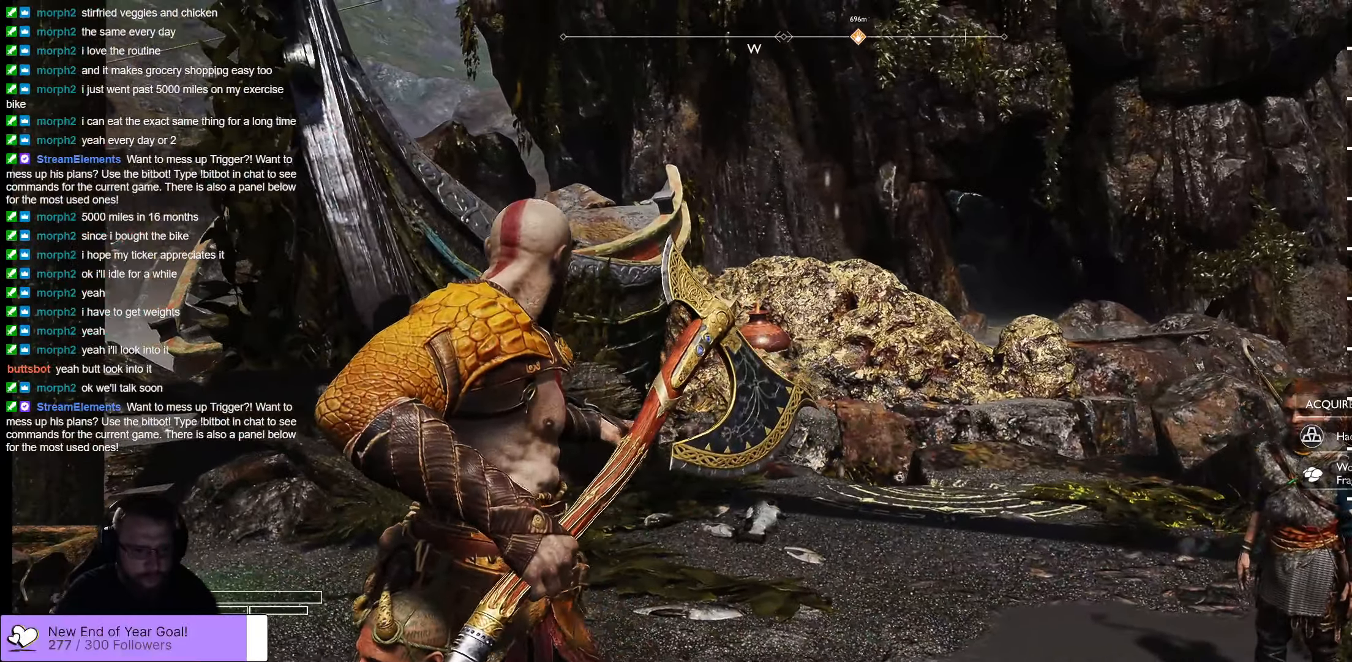
{"buttons": ["L2"], "left_stick": "center", "right_stick": "center", "events": [[117, "right_stick", "center"]]}
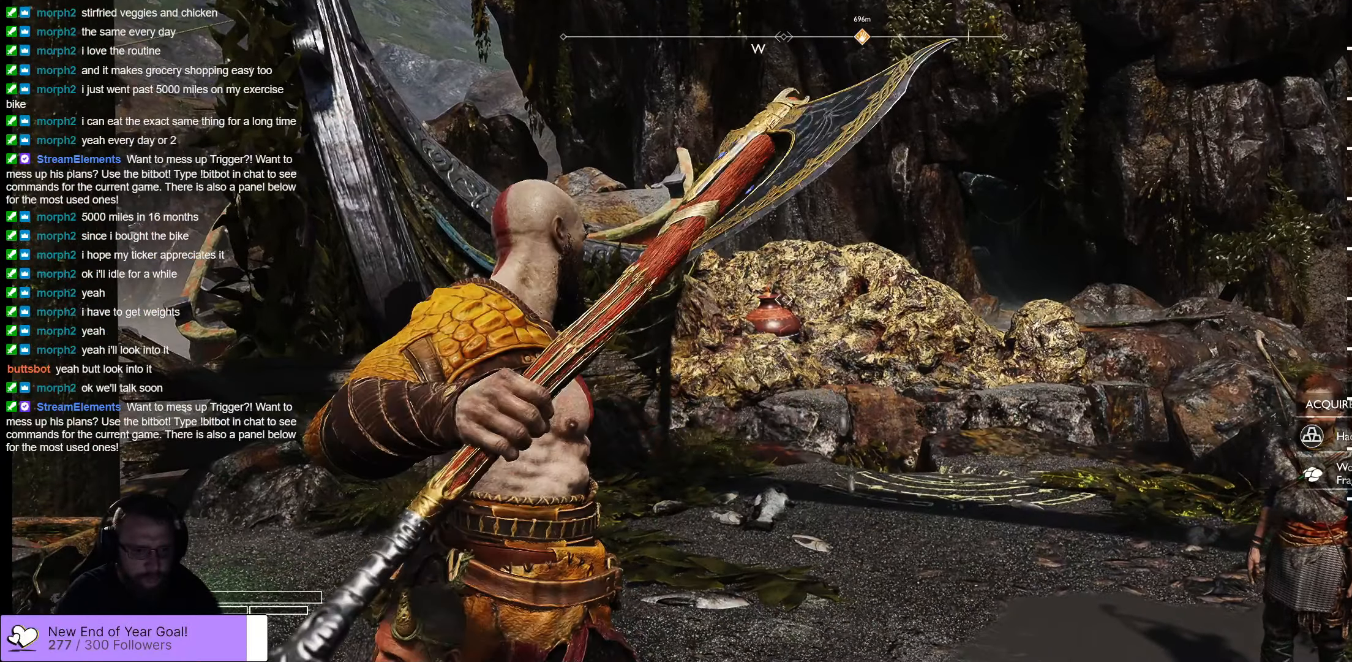
{"buttons": ["L2"], "left_stick": "center", "right_stick": "center", "events": [[200, "right_stick", "down"], [417, "right_stick", "center"]]}
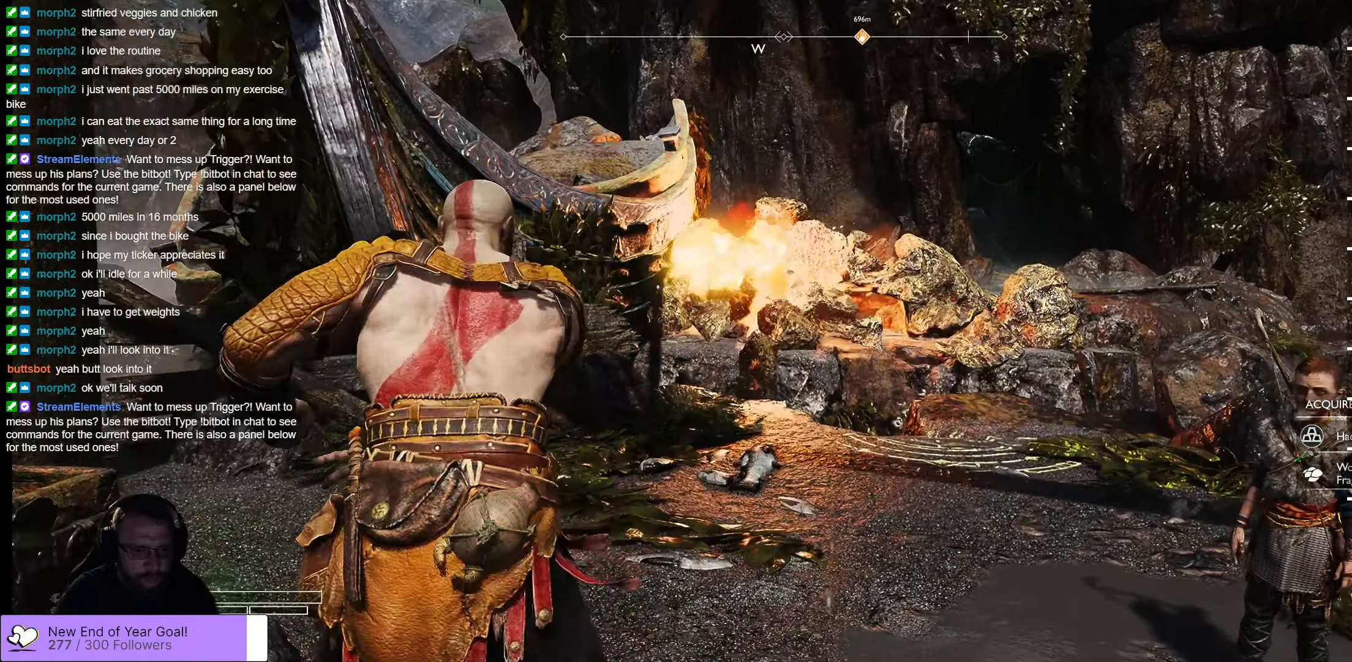
{"buttons": ["L2"], "left_stick": "center", "right_stick": "center", "events": [[367, "Y", "down"], [500, "Y", "up"]]}
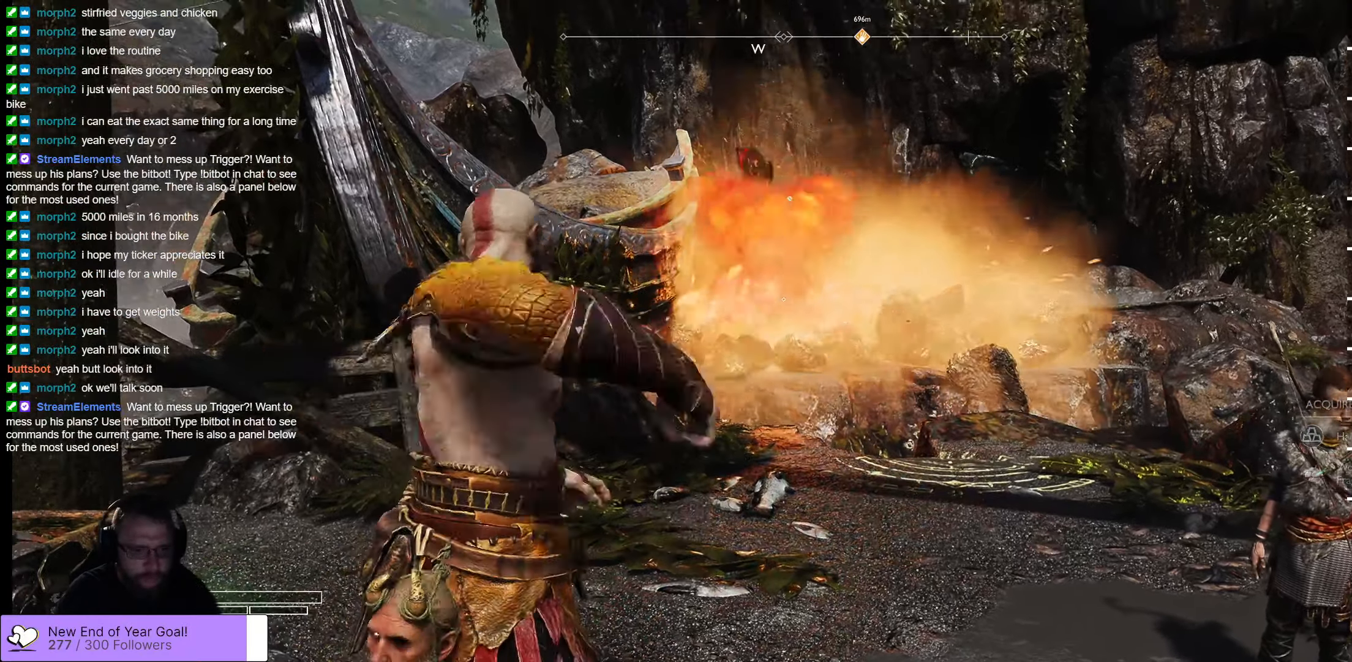
{"buttons": ["L2"], "left_stick": "up", "right_stick": "center", "events": [[384, "left_stick", "up"]]}
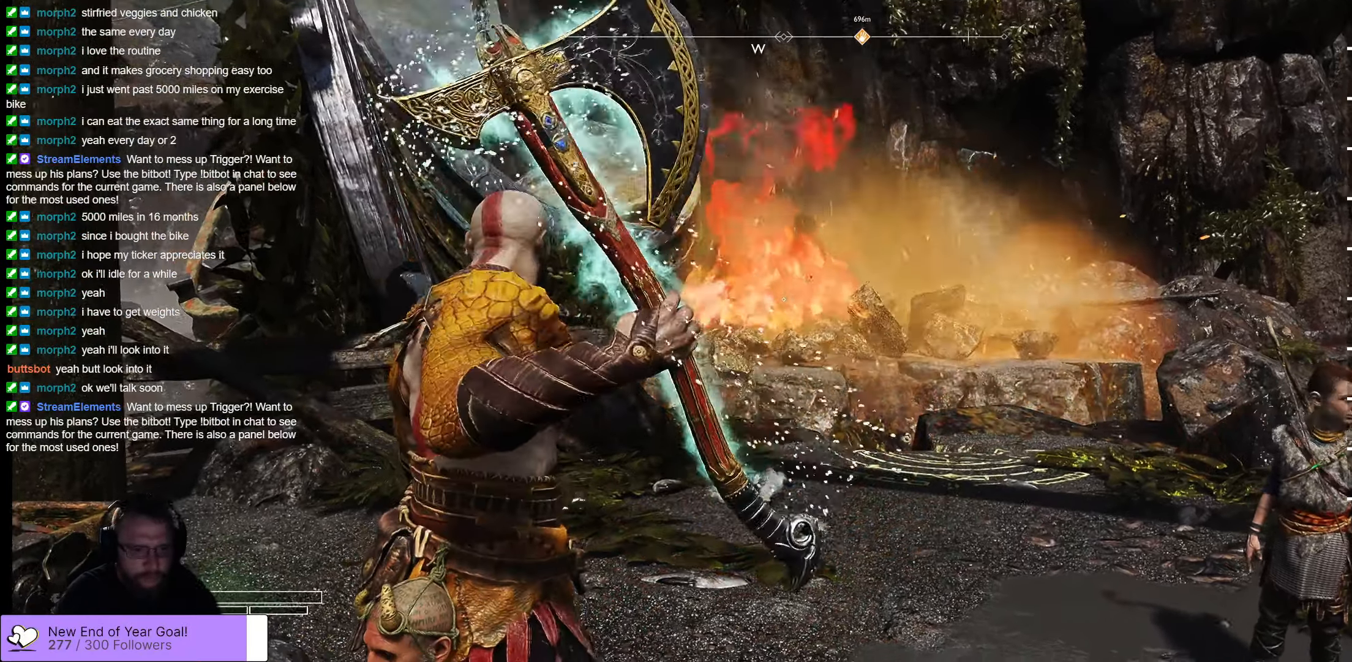
{"buttons": [], "left_stick": "up", "right_stick": "center", "events": [[167, "right_stick", "down-right"], [450, "L2", "up"], [484, "right_stick", "center"]]}
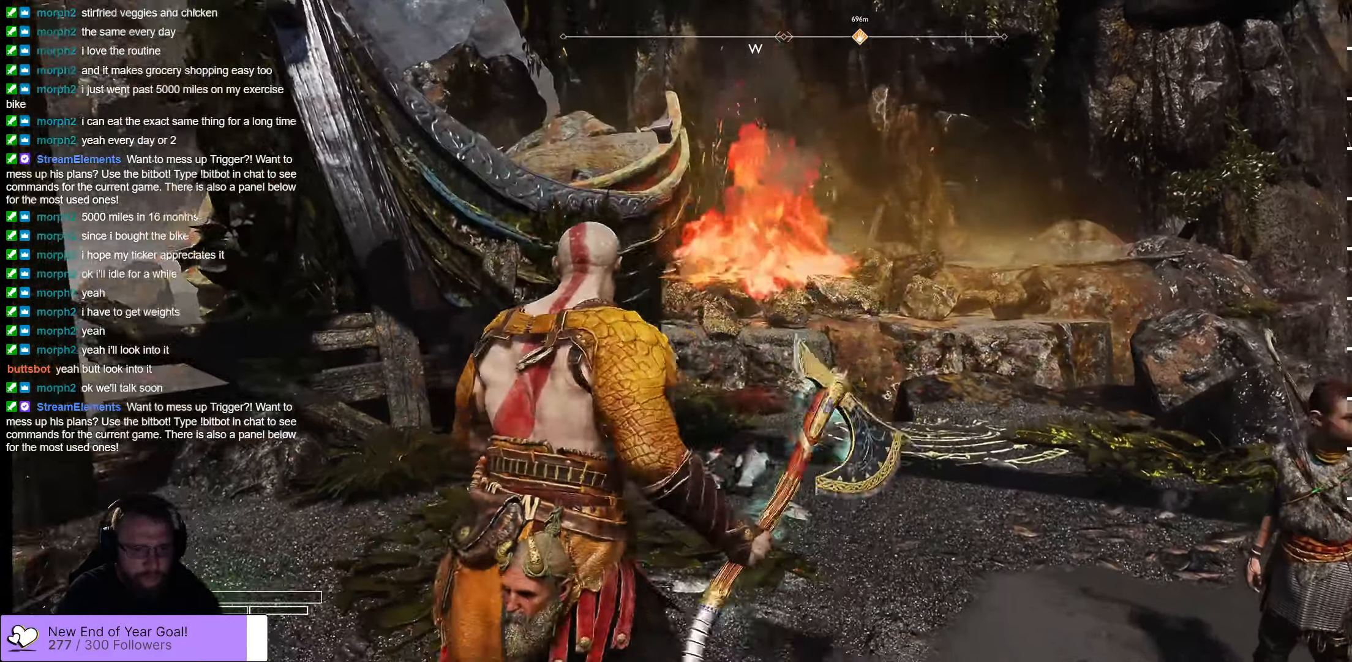
{"buttons": [], "left_stick": "up", "right_stick": "center", "events": [[184, "right_stick", "right"], [417, "right_stick", "center"]]}
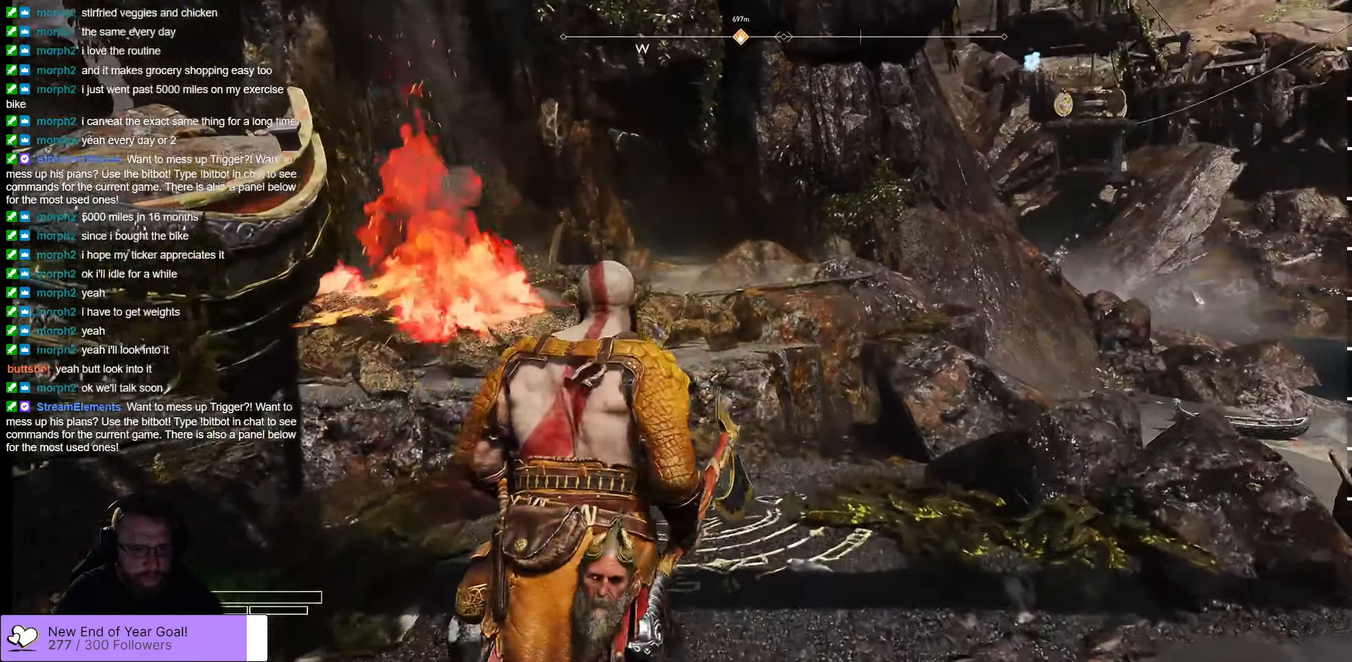
{"buttons": [], "left_stick": "up", "right_stick": "center", "events": [[100, "right_stick", "down-left"], [267, "right_stick", "center"]]}